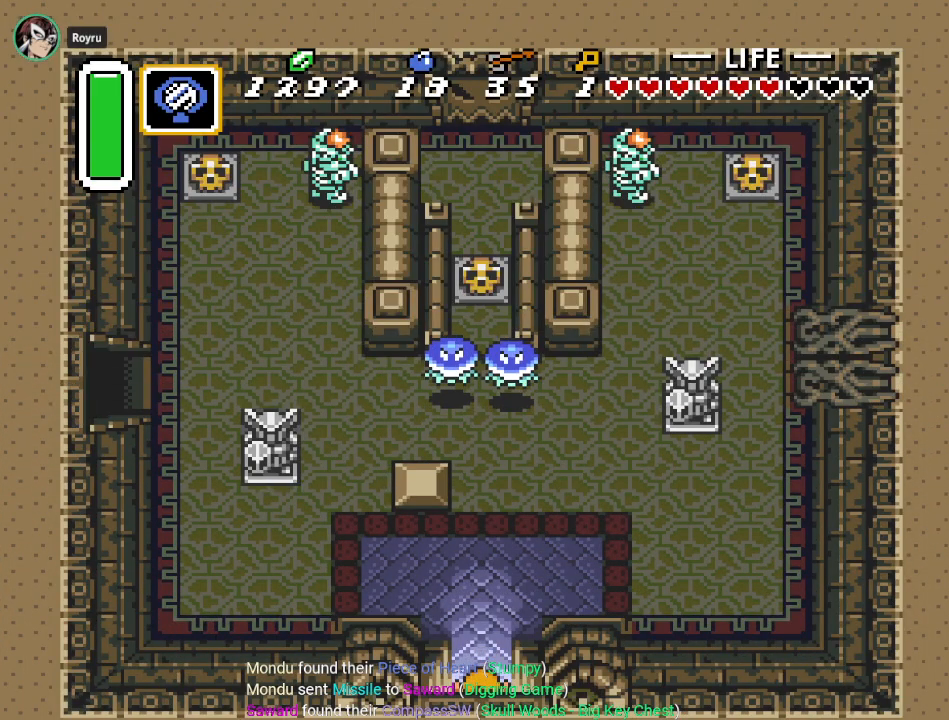
Gameplay with a controller (Nintendo layout); each line is a JSON object with the inputs held at the frame after it. "events" lists button and stick changes between this image and that frame as [ms after this image, input, new state], when the widget could be followed in between. Not read: L3 R3.
{"buttons": ["DPAD_DOWN"], "events": []}
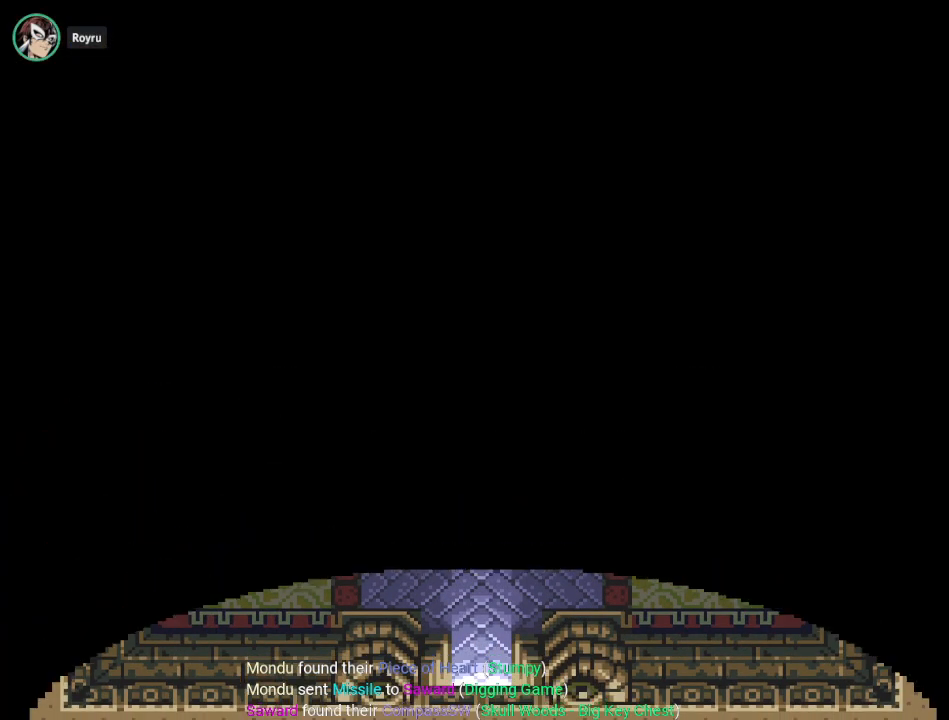
{"buttons": ["DPAD_DOWN"], "events": []}
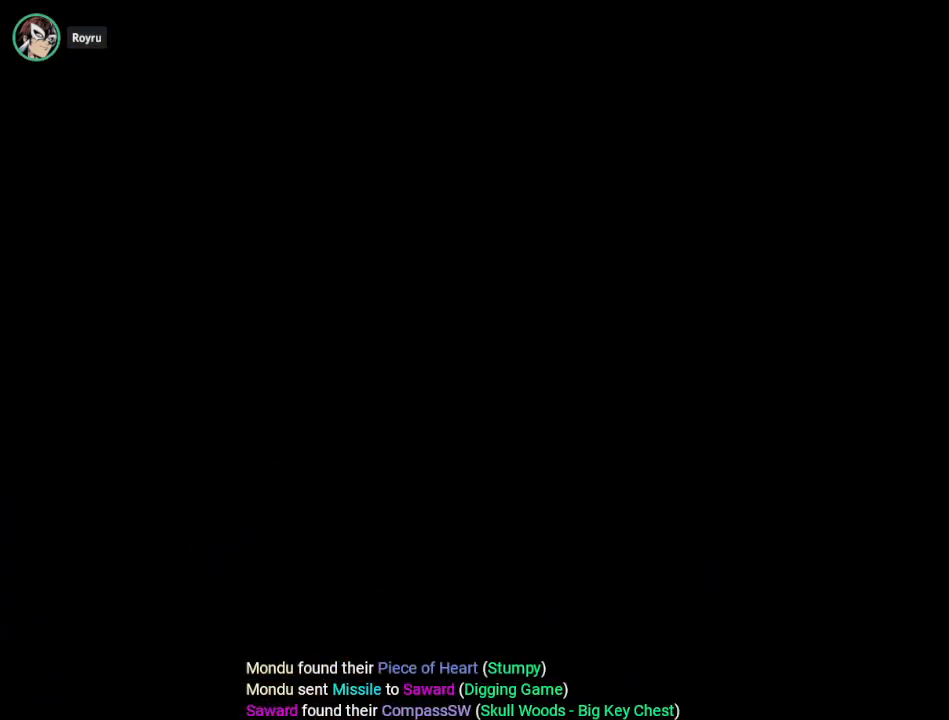
{"buttons": ["DPAD_DOWN"], "events": []}
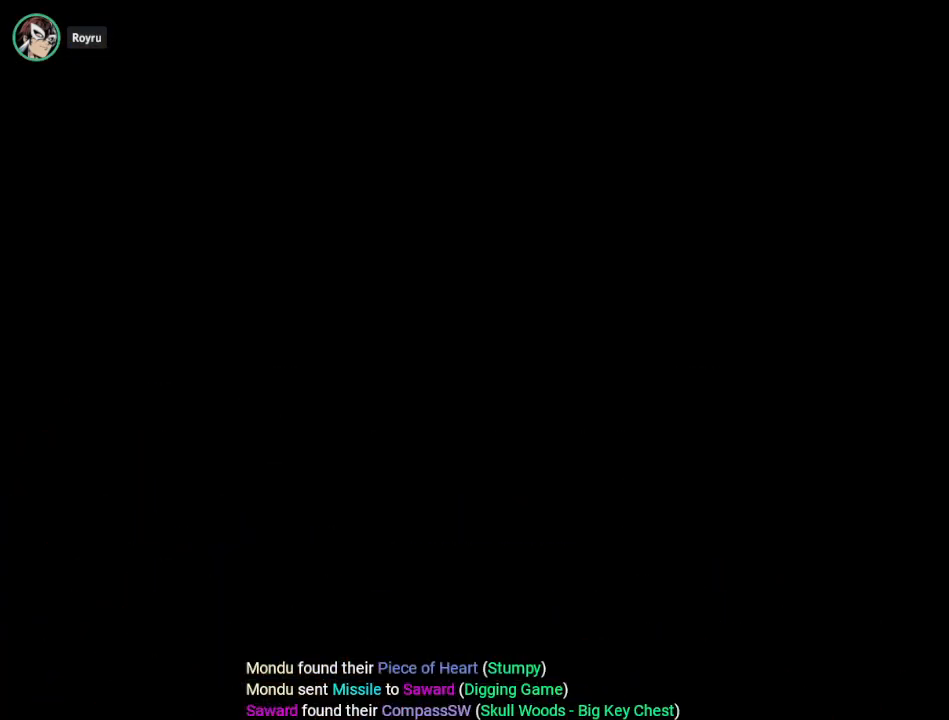
{"buttons": ["DPAD_DOWN"], "events": []}
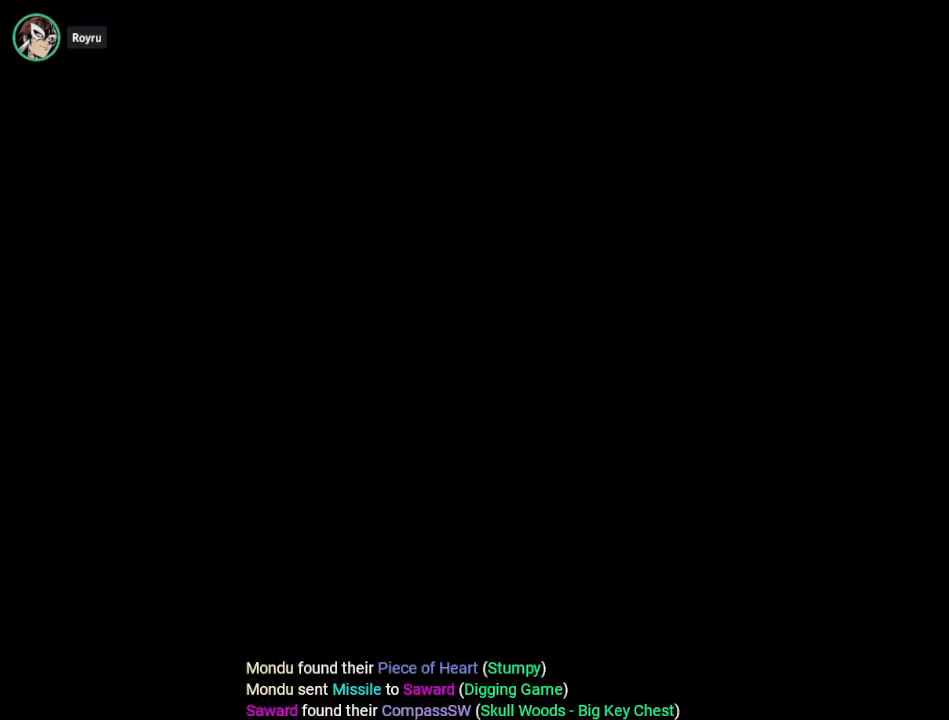
{"buttons": ["DPAD_DOWN"], "events": []}
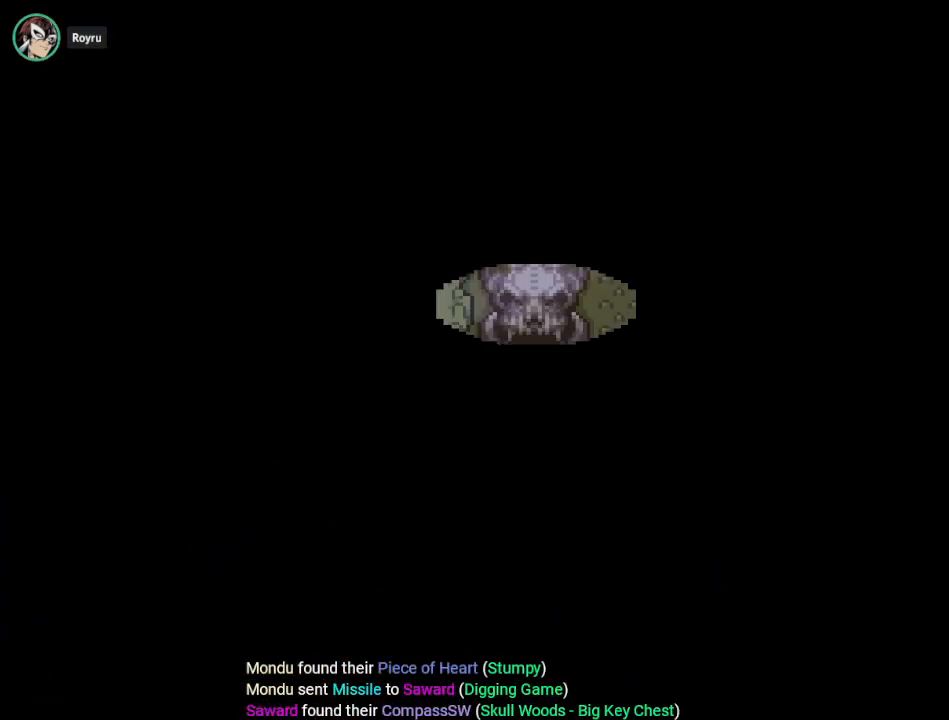
{"buttons": ["DPAD_DOWN"], "events": []}
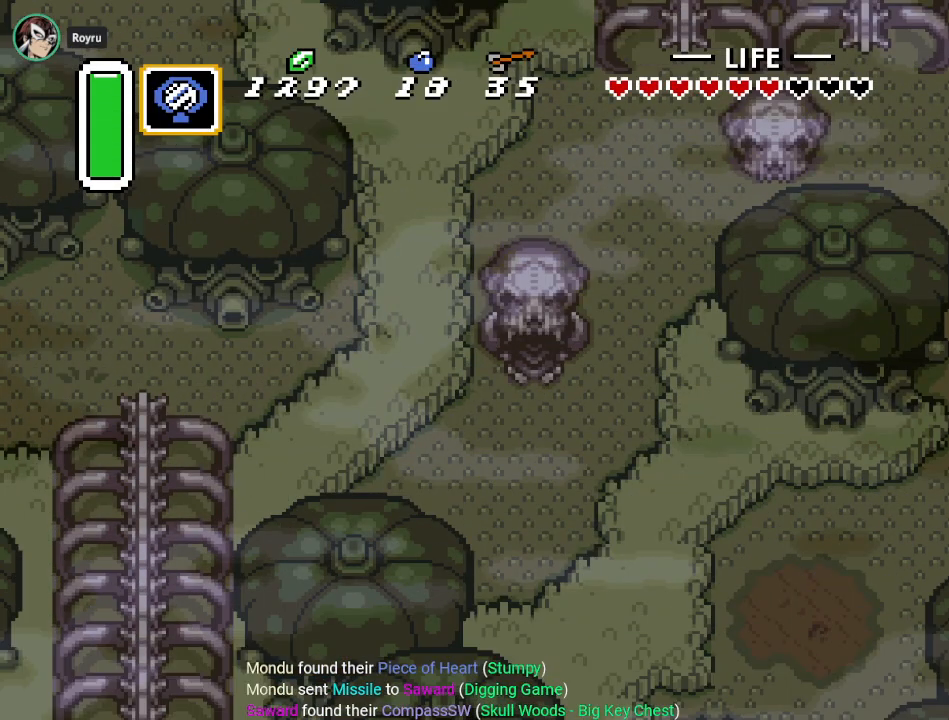
{"buttons": ["DPAD_RIGHT"], "events": [[200, "DPAD_RIGHT", "down"], [367, "DPAD_DOWN", "up"]]}
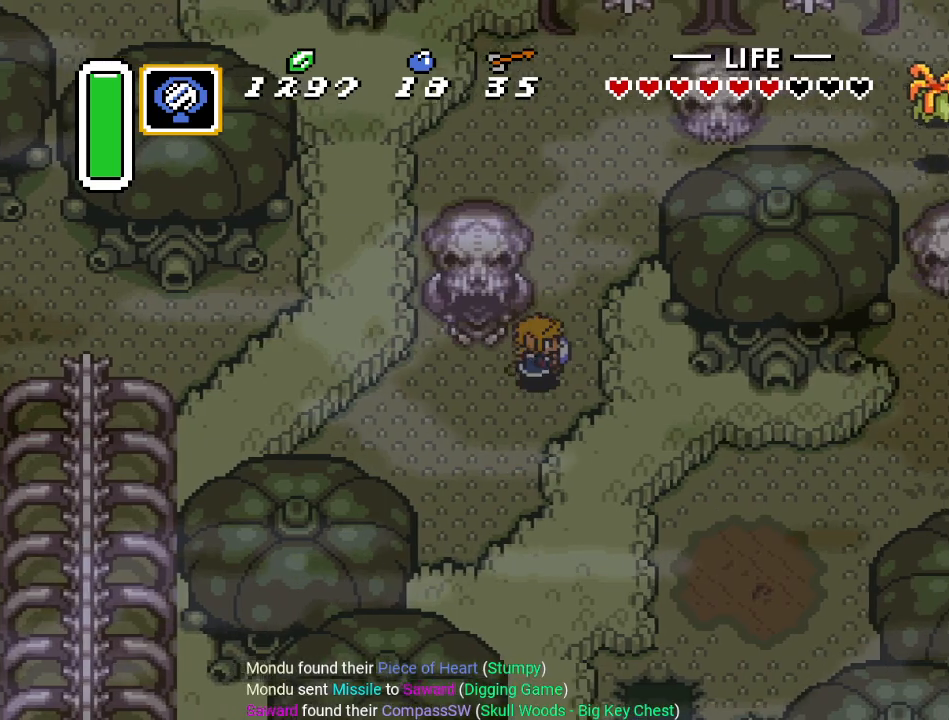
{"buttons": ["DPAD_UP"], "events": [[83, "DPAD_UP", "down"], [116, "DPAD_RIGHT", "up"]]}
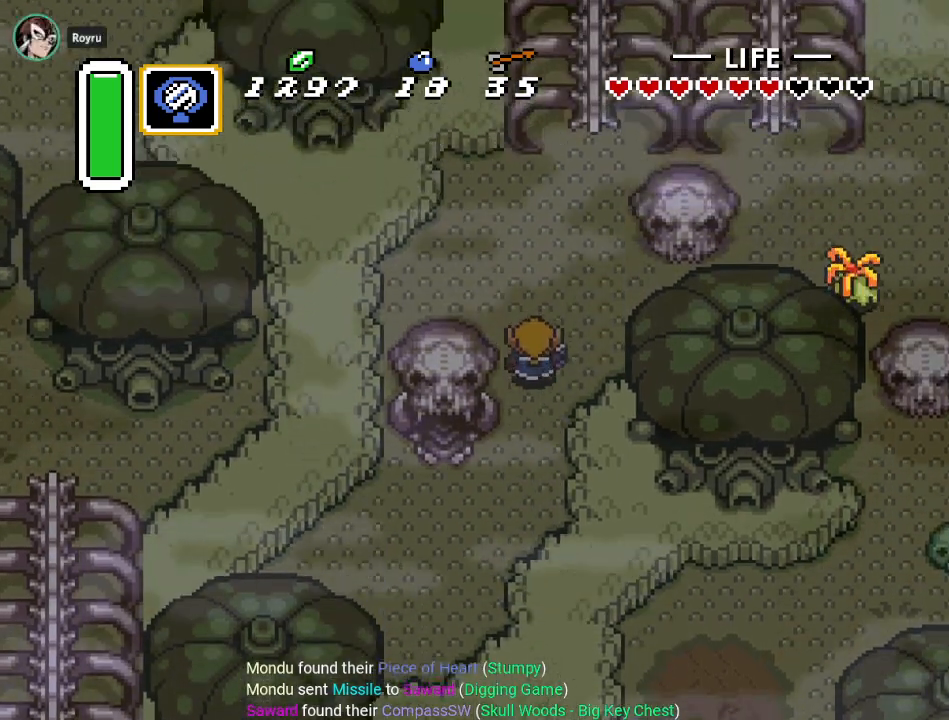
{"buttons": ["DPAD_UP"], "events": [[50, "DPAD_RIGHT", "down"], [300, "DPAD_RIGHT", "up"]]}
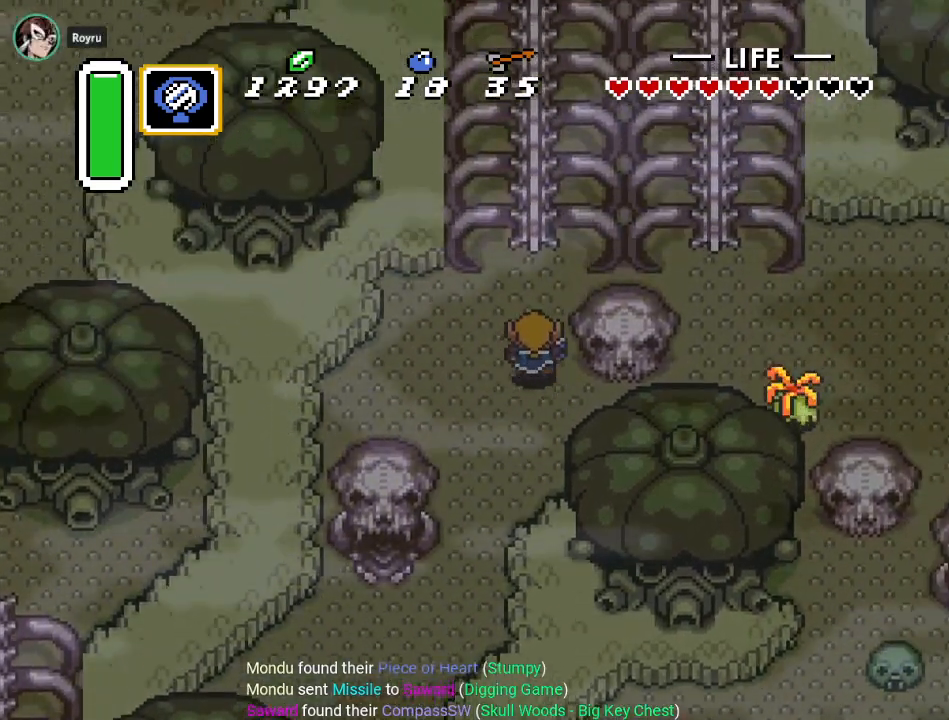
{"buttons": ["DPAD_UP"], "events": []}
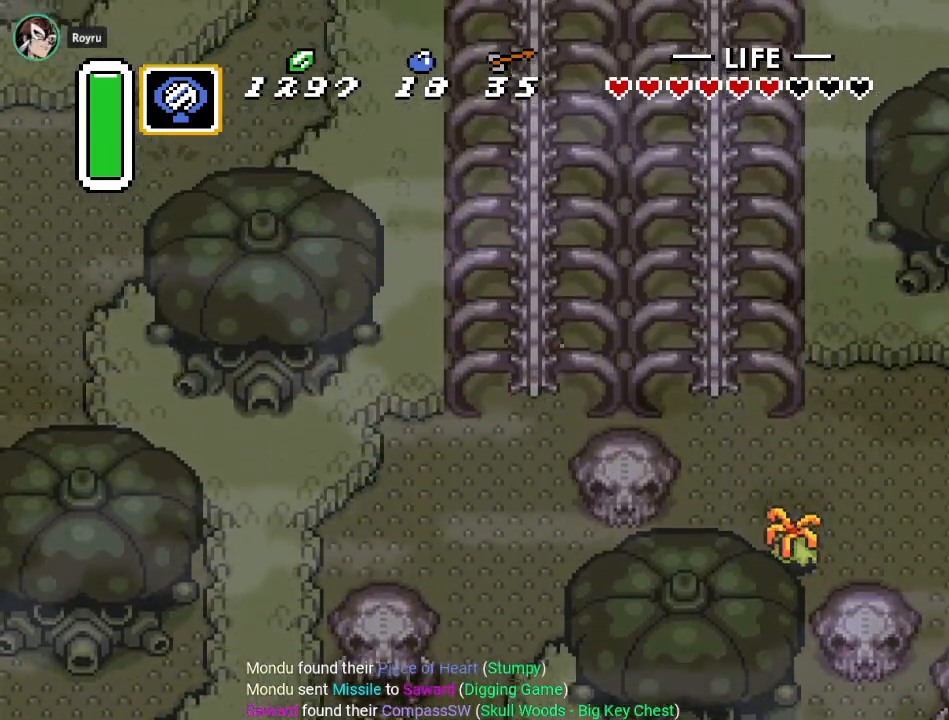
{"buttons": ["DPAD_UP", "DPAD_RIGHT"], "events": [[334, "DPAD_RIGHT", "down"]]}
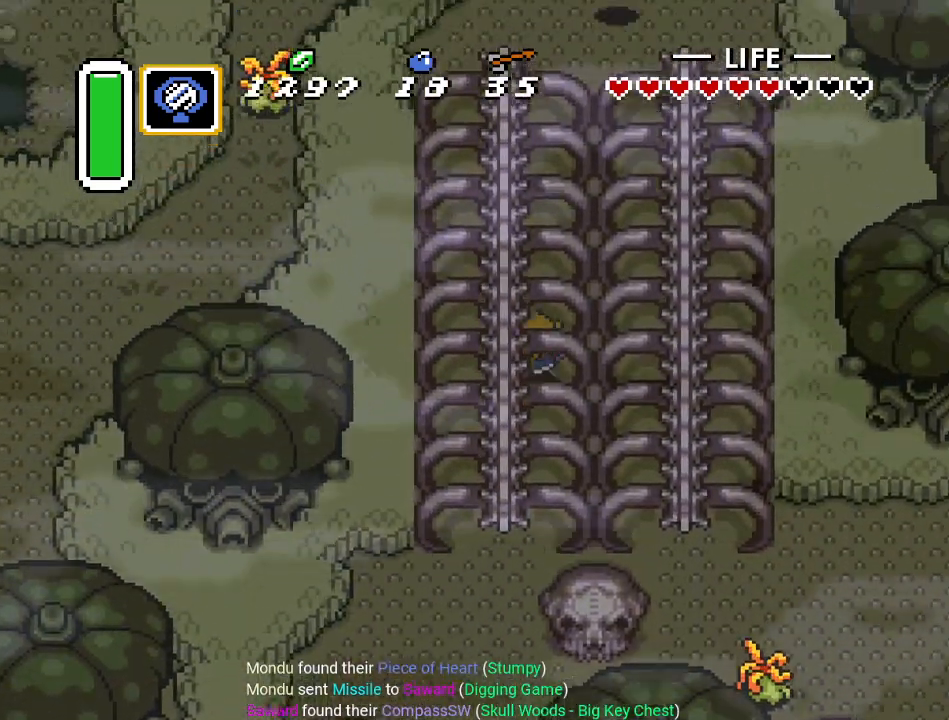
{"buttons": ["DPAD_UP"], "events": [[50, "DPAD_RIGHT", "up"]]}
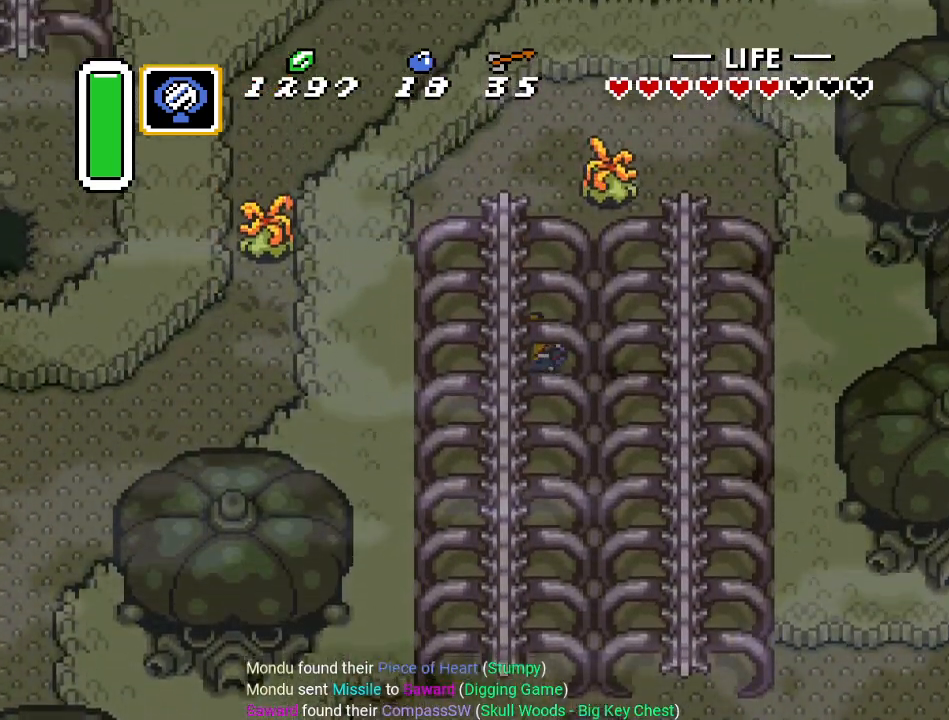
{"buttons": ["DPAD_UP"], "events": []}
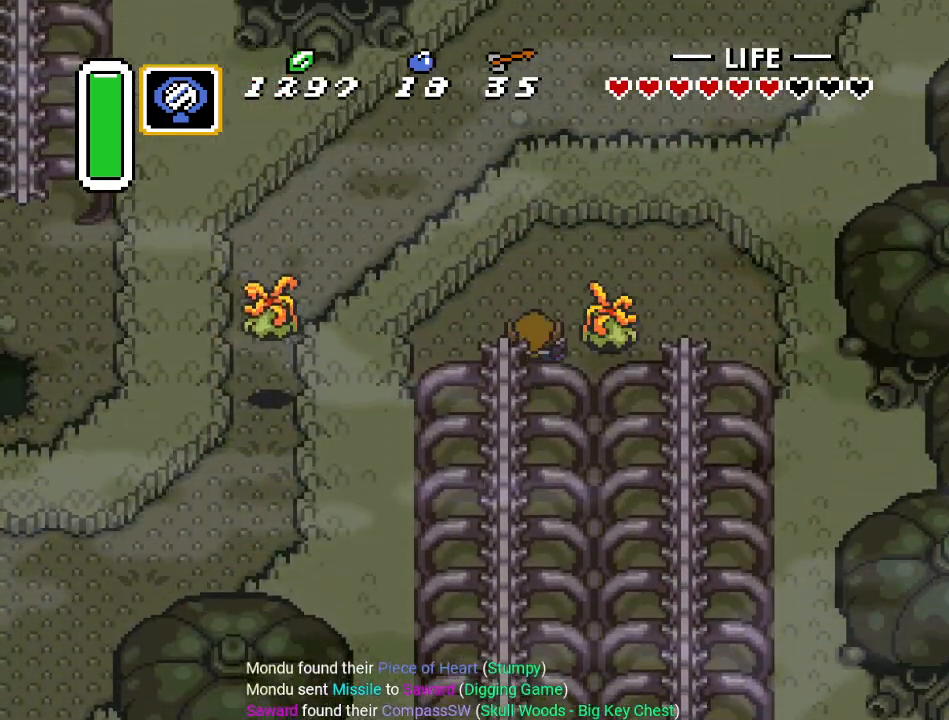
{"buttons": ["DPAD_RIGHT"], "events": [[50, "DPAD_RIGHT", "down"], [50, "DPAD_UP", "up"], [83, "B", "down"], [266, "B", "up"]]}
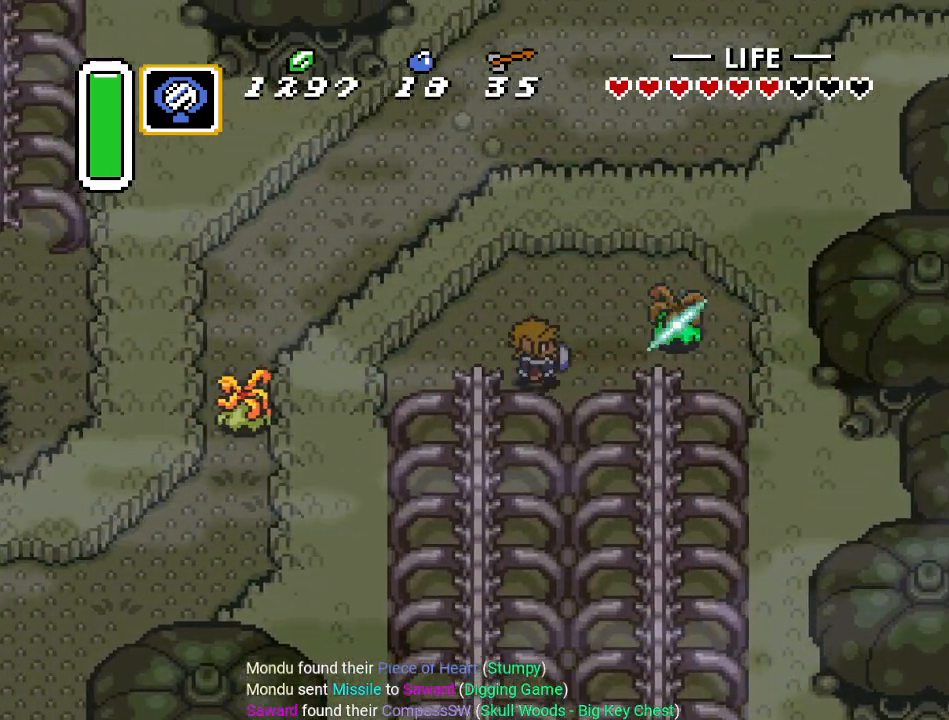
{"buttons": ["DPAD_DOWN"], "events": [[234, "DPAD_DOWN", "down"], [450, "DPAD_RIGHT", "up"]]}
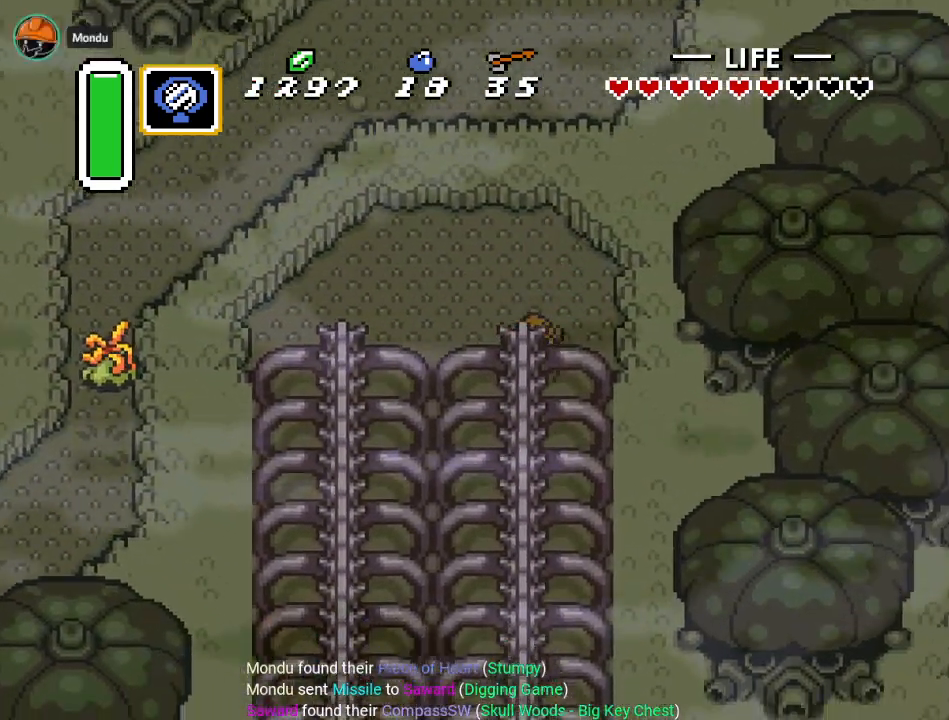
{"buttons": ["DPAD_DOWN"], "events": []}
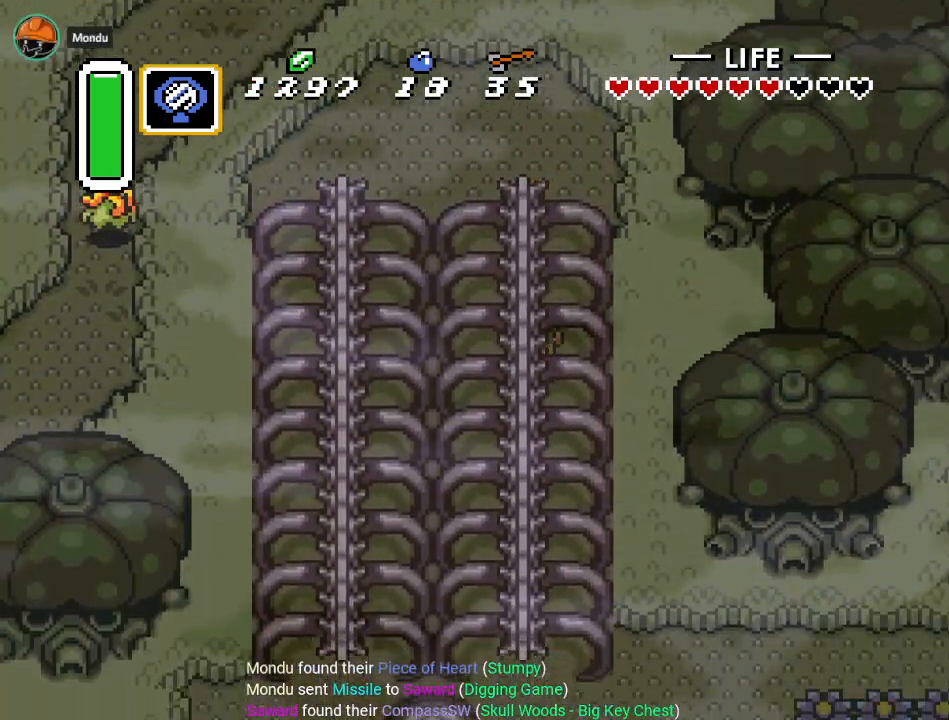
{"buttons": ["DPAD_DOWN"], "events": []}
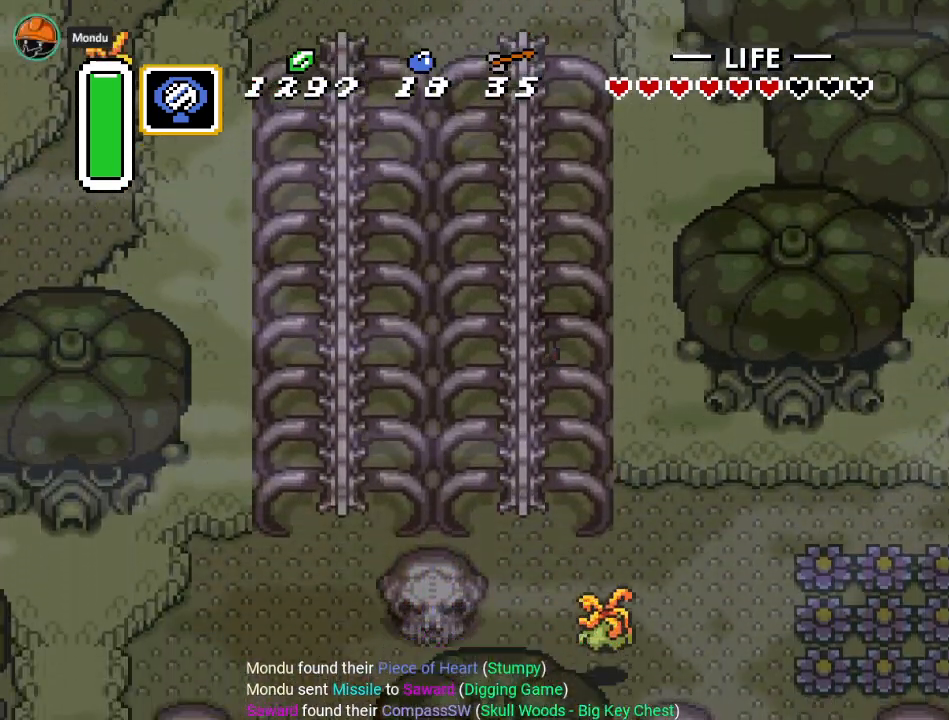
{"buttons": ["DPAD_DOWN", "DPAD_RIGHT"], "events": [[100, "DPAD_RIGHT", "down"]]}
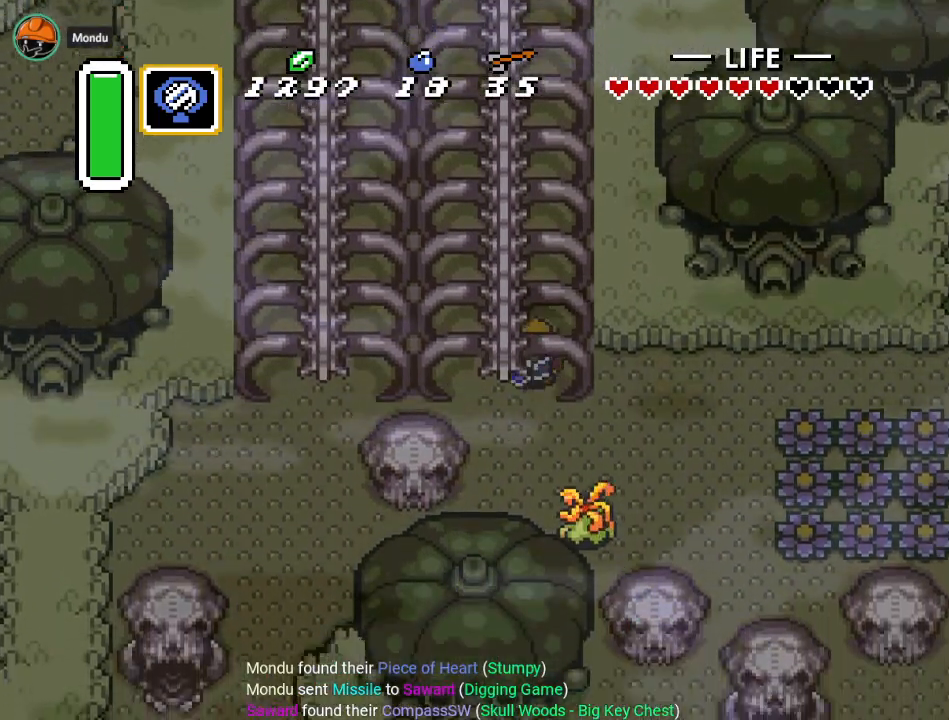
{"buttons": ["DPAD_DOWN", "DPAD_RIGHT"], "events": [[200, "B", "down"], [350, "B", "up"]]}
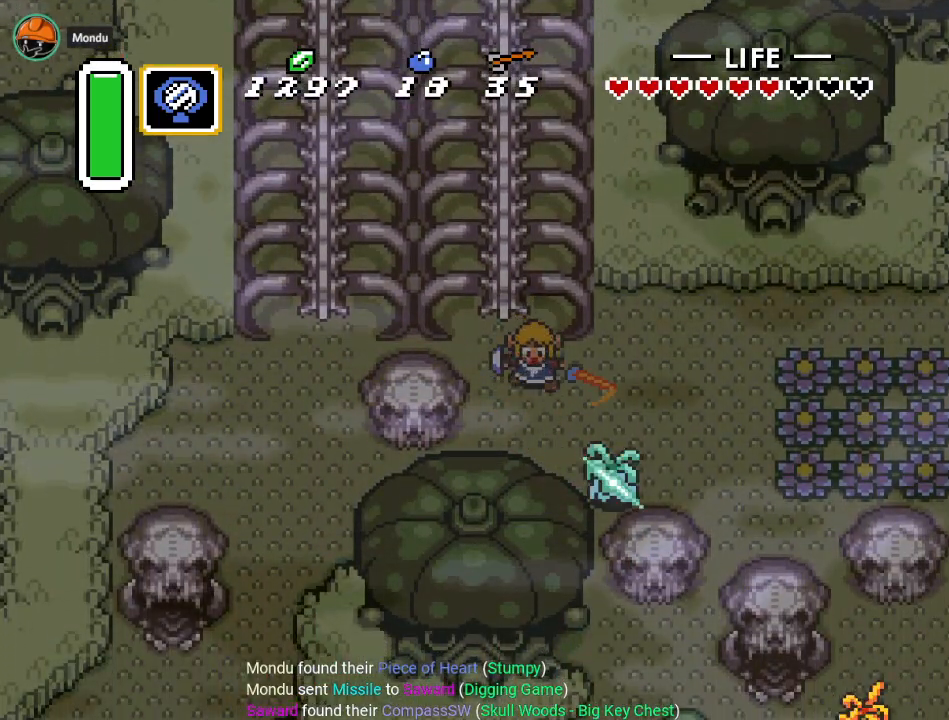
{"buttons": ["DPAD_UP", "DPAD_RIGHT"], "events": [[116, "DPAD_DOWN", "up"], [417, "DPAD_UP", "down"]]}
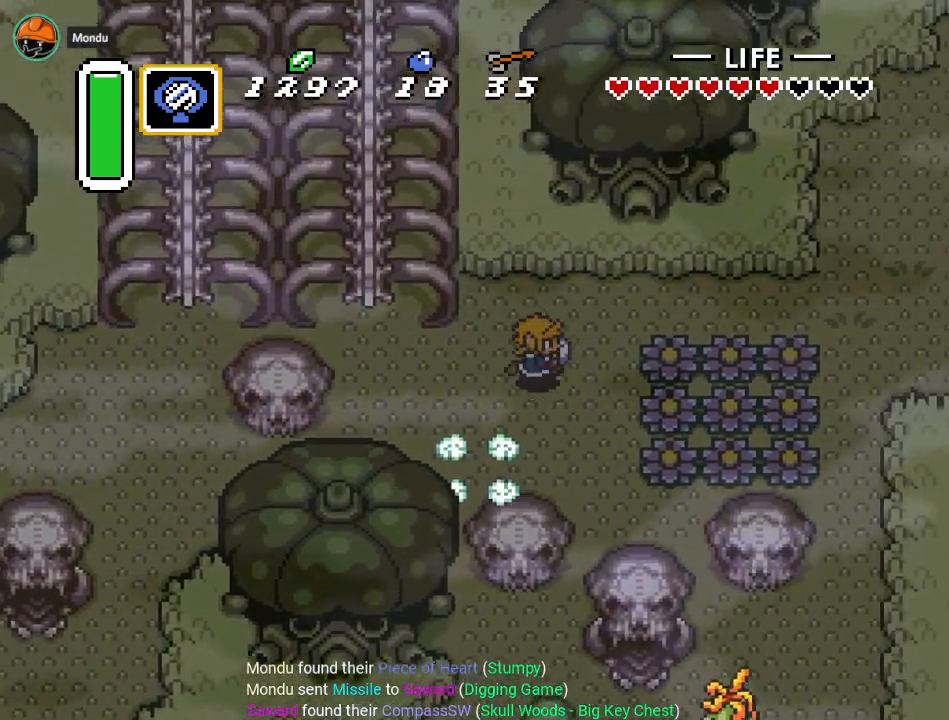
{"buttons": ["DPAD_RIGHT"], "events": [[267, "DPAD_UP", "up"]]}
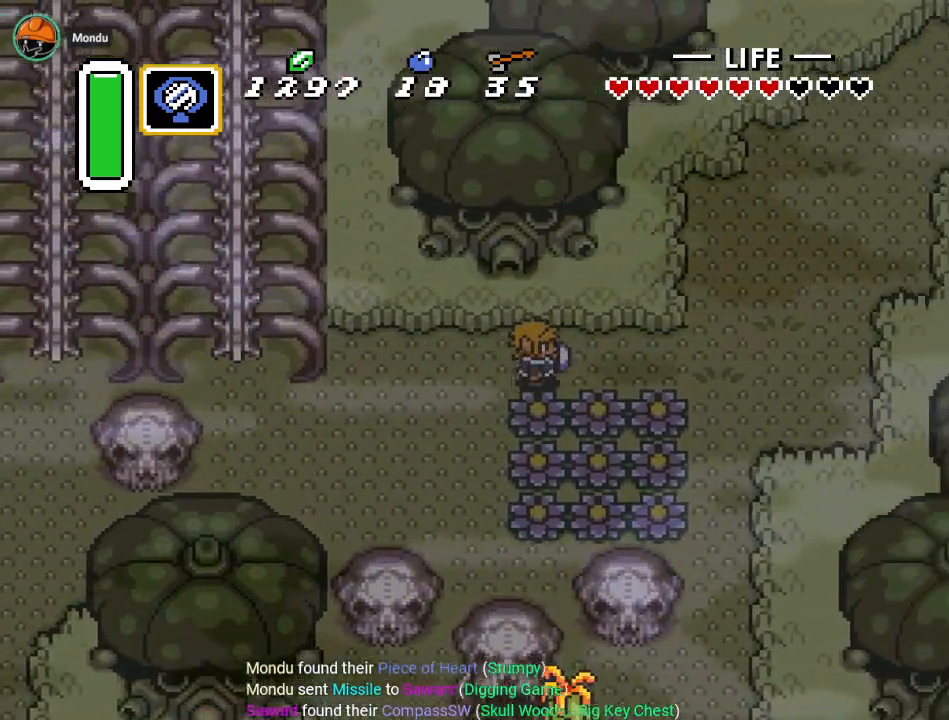
{"buttons": ["DPAD_DOWN", "DPAD_RIGHT"], "events": [[450, "DPAD_DOWN", "down"]]}
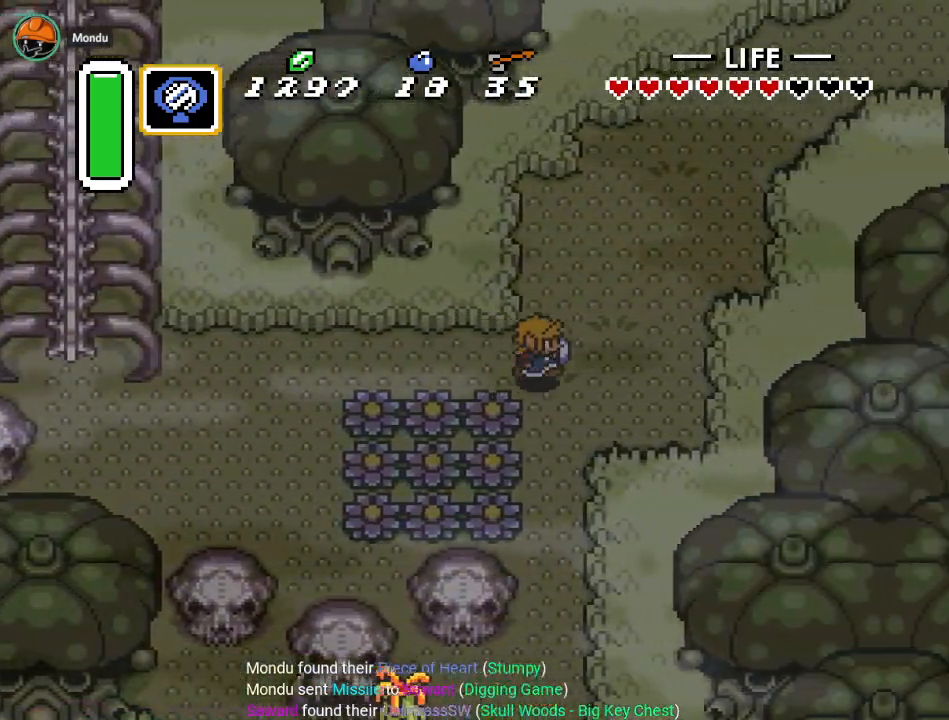
{"buttons": ["DPAD_DOWN"], "events": [[267, "DPAD_RIGHT", "up"]]}
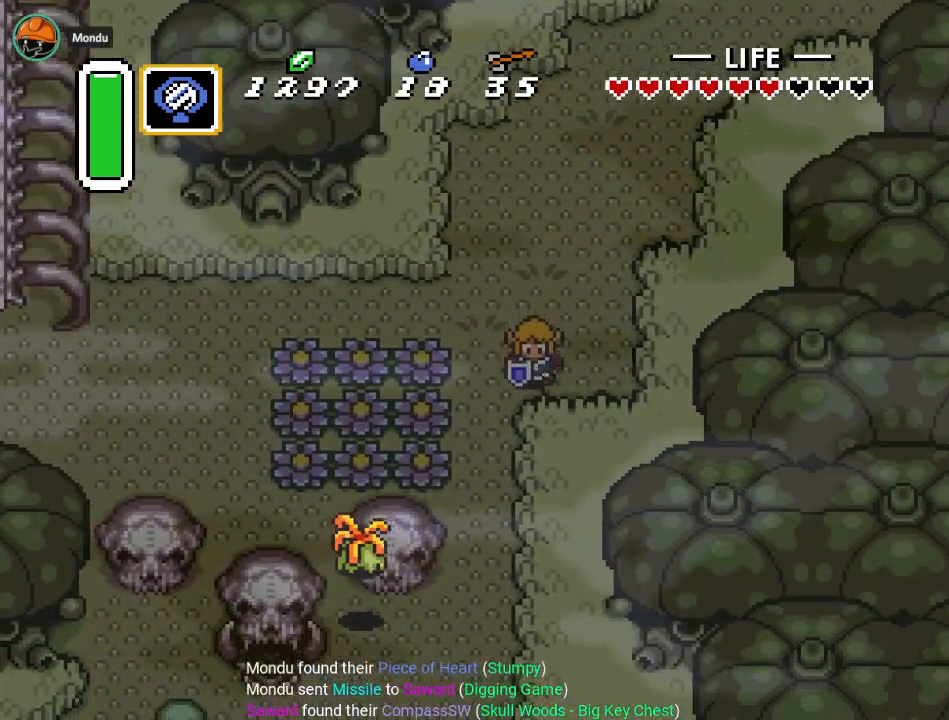
{"buttons": ["DPAD_DOWN"], "events": []}
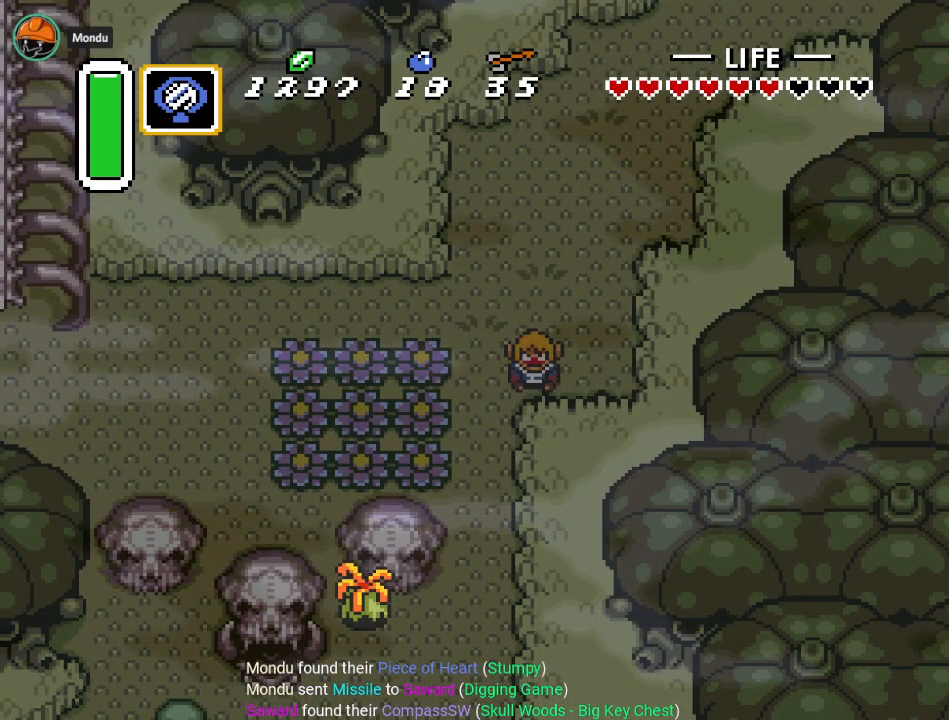
{"buttons": [], "events": [[83, "DPAD_DOWN", "up"]]}
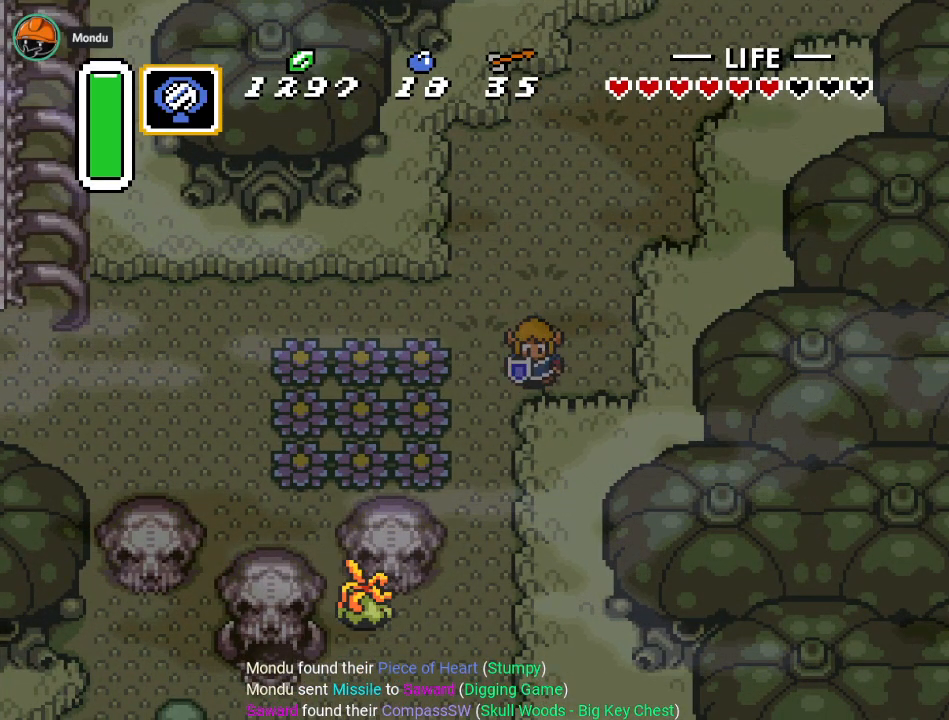
{"buttons": ["DPAD_UP", "DPAD_LEFT"], "events": [[33, "DPAD_DOWN", "down"], [317, "DPAD_LEFT", "down"], [350, "DPAD_DOWN", "up"], [500, "DPAD_UP", "down"]]}
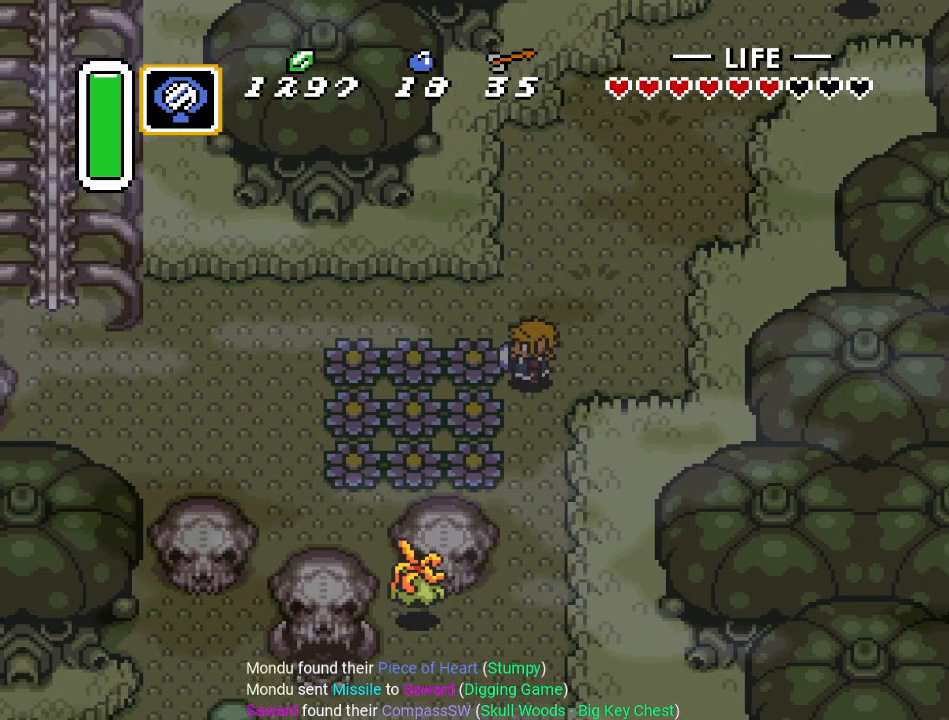
{"buttons": ["DPAD_DOWN"], "events": [[200, "DPAD_UP", "up"], [234, "DPAD_DOWN", "down"], [250, "DPAD_LEFT", "up"]]}
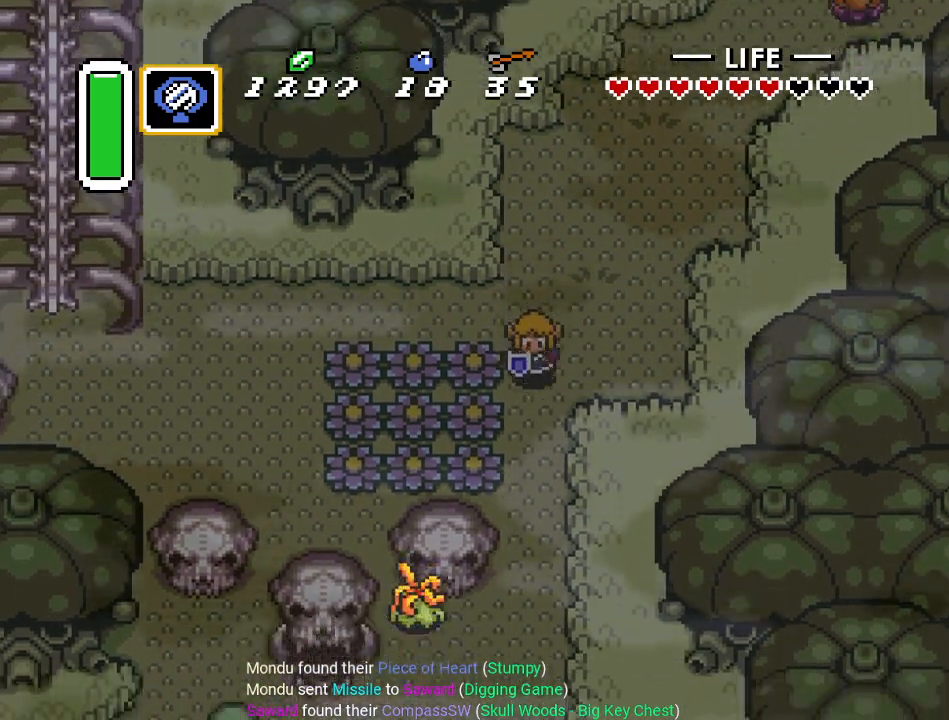
{"buttons": ["DPAD_DOWN"], "events": []}
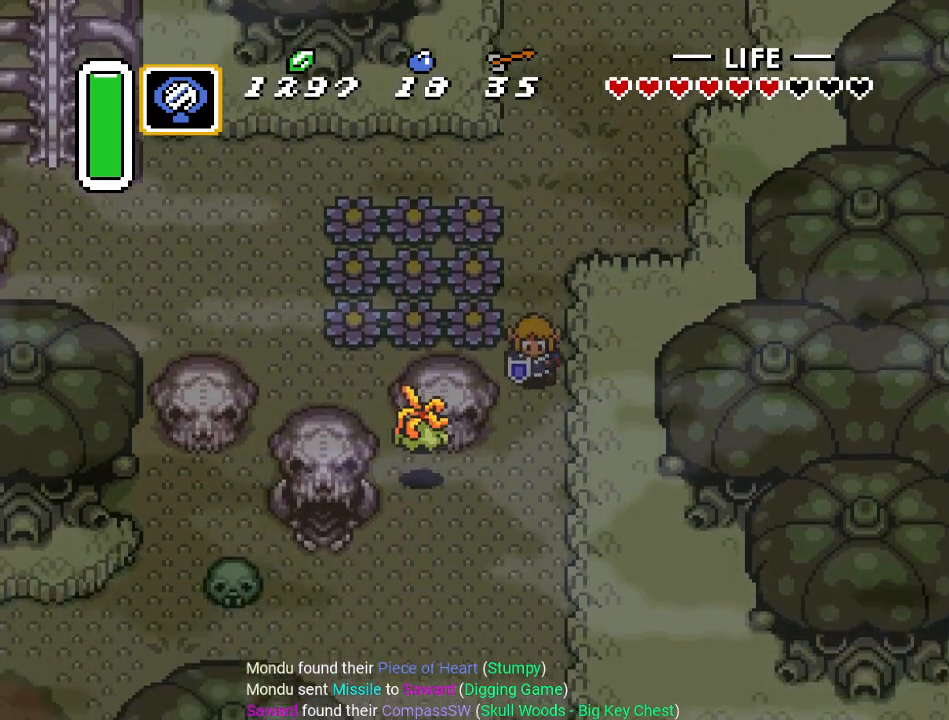
{"buttons": ["DPAD_DOWN"], "events": []}
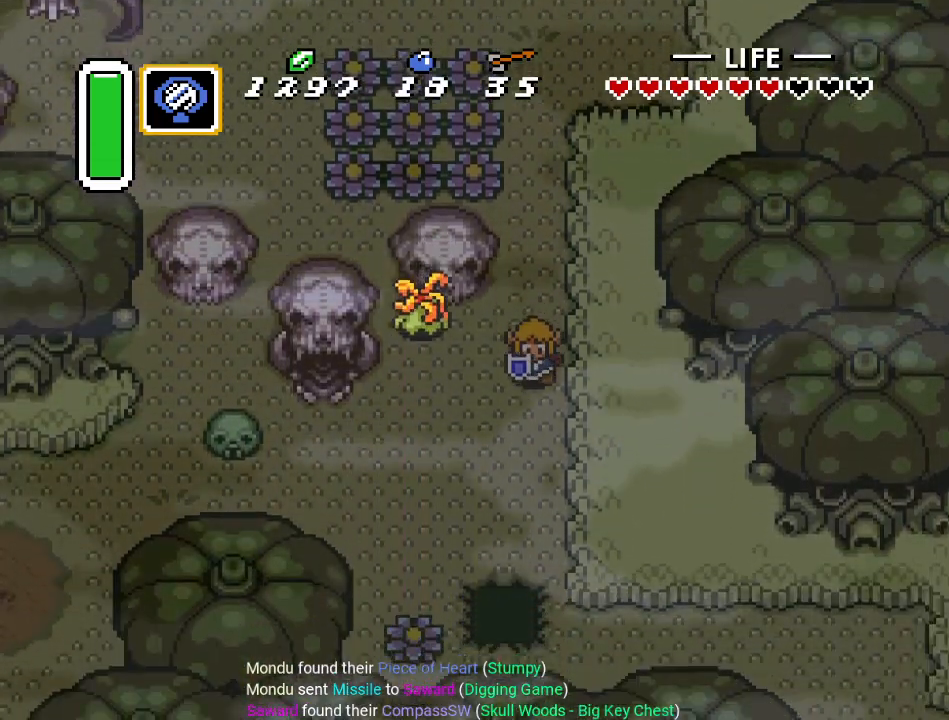
{"buttons": [], "events": [[33, "DPAD_LEFT", "down"], [417, "DPAD_LEFT", "up"], [450, "DPAD_DOWN", "up"]]}